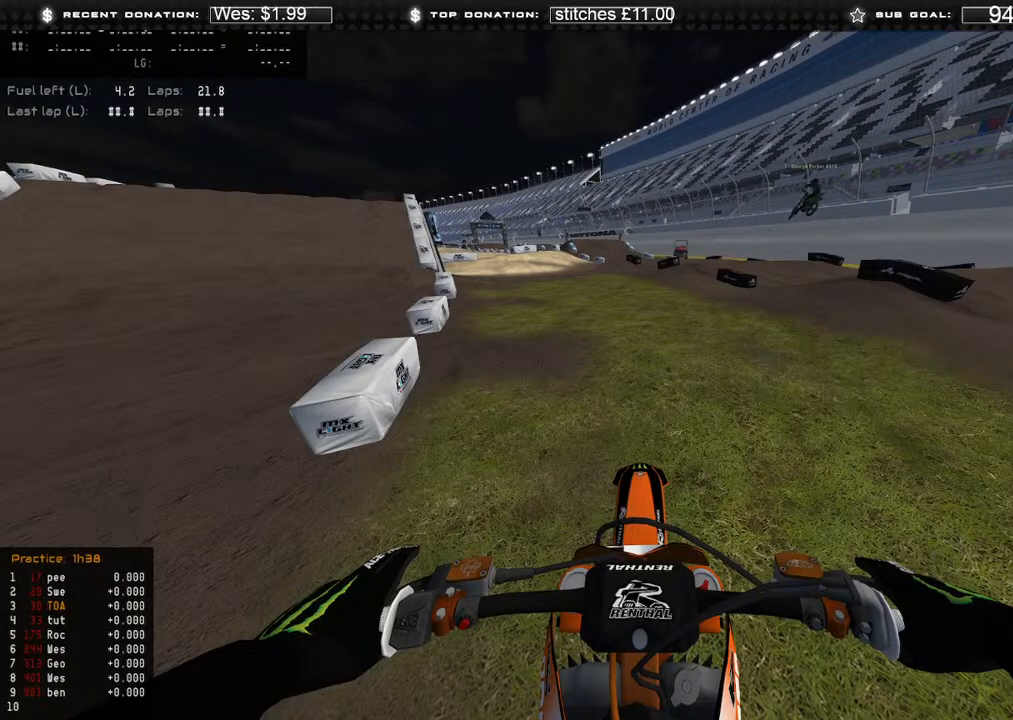
Gameplay with a controller (Xbox layout); each line is a JSON object with the inputs held at the frame after it. "events" lists button and stick changes between this image and that frame as [ms after this image, input, new state], when the widget could be followed in between.
{"buttons": [], "left_stick": "center", "right_stick": "center", "events": [[283, "right_stick", "down"], [383, "right_stick", "center"]]}
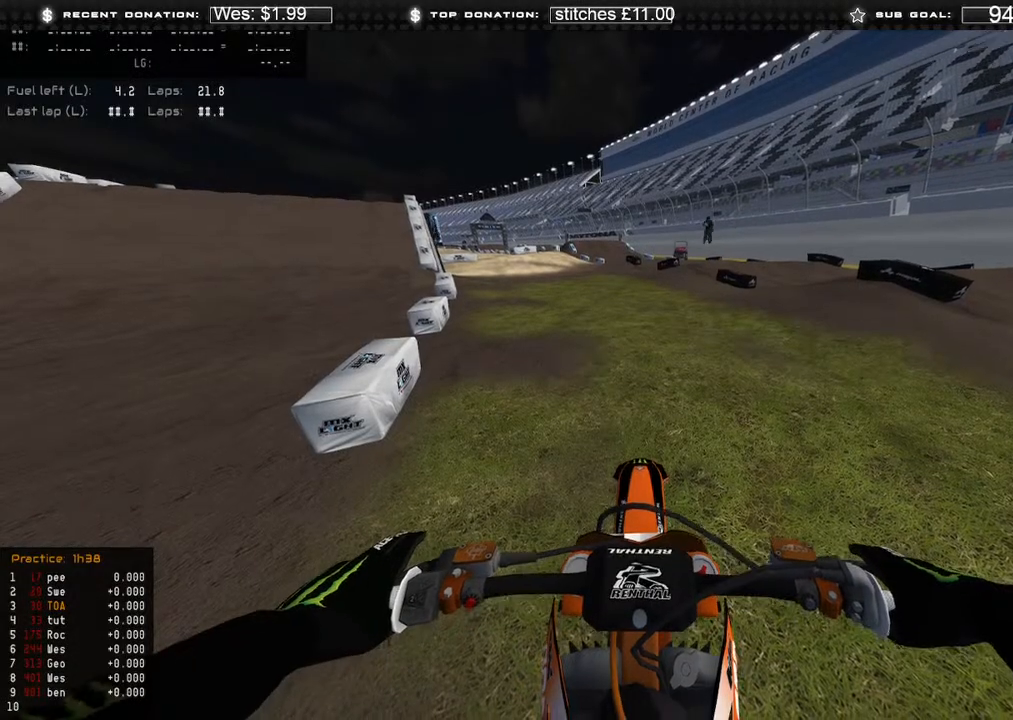
{"buttons": ["R2"], "left_stick": "center", "right_stick": "center", "events": [[150, "R2", "down"]]}
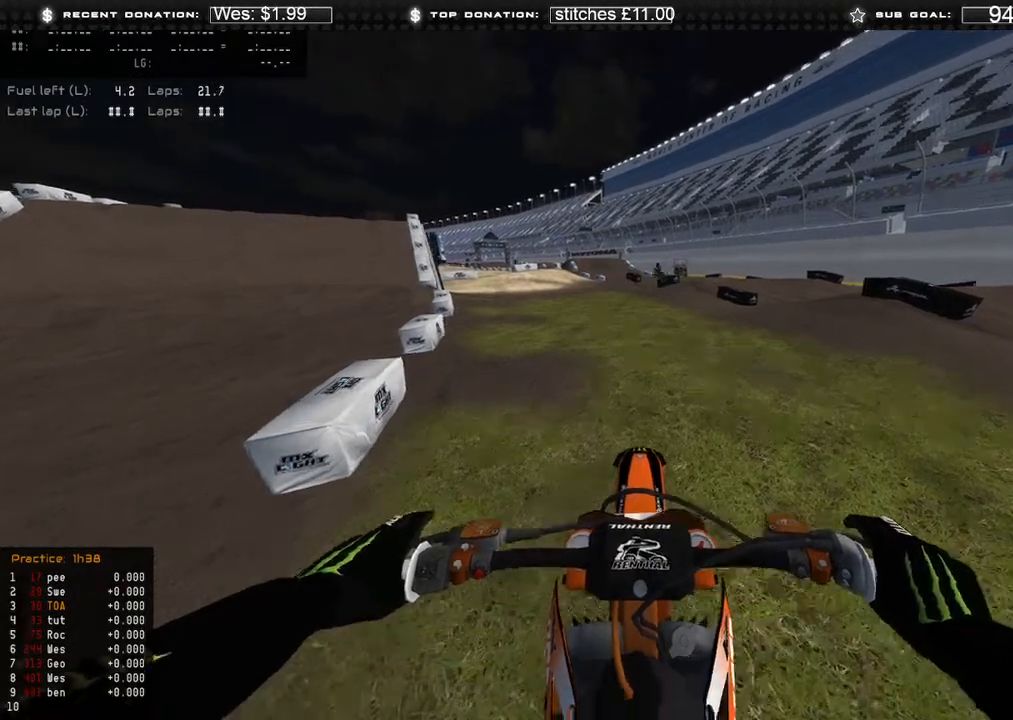
{"buttons": ["R2"], "left_stick": "center", "right_stick": "center", "events": []}
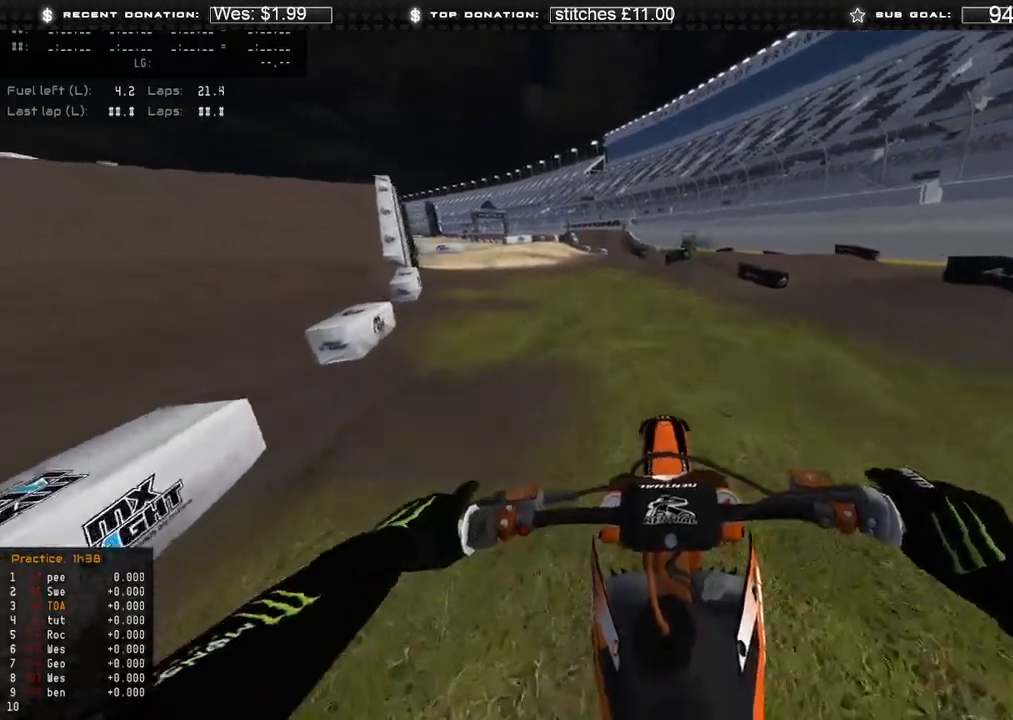
{"buttons": ["R2"], "left_stick": "center", "right_stick": "center", "events": []}
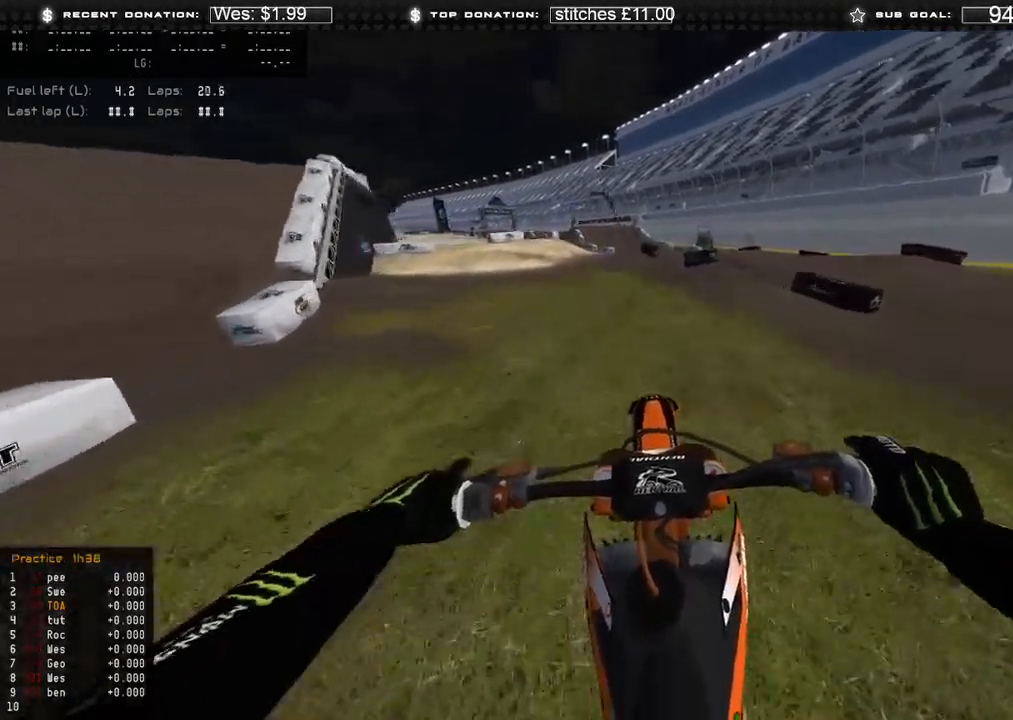
{"buttons": [], "left_stick": "center", "right_stick": "center", "events": [[33, "R2", "up"]]}
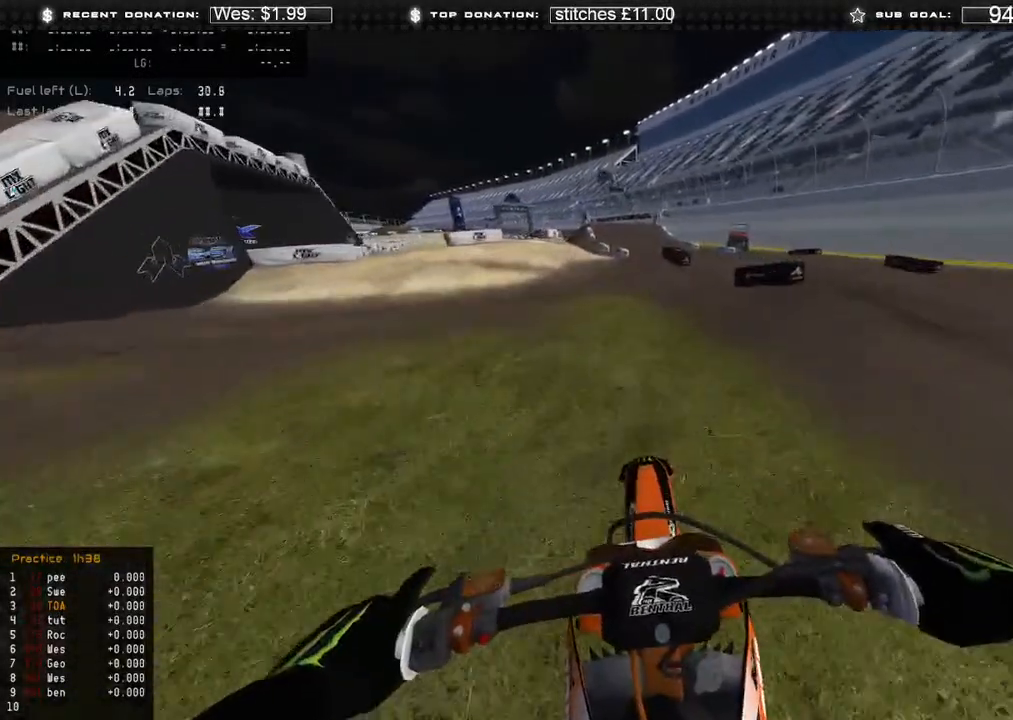
{"buttons": ["R2"], "left_stick": "center", "right_stick": "center", "events": [[483, "R2", "down"]]}
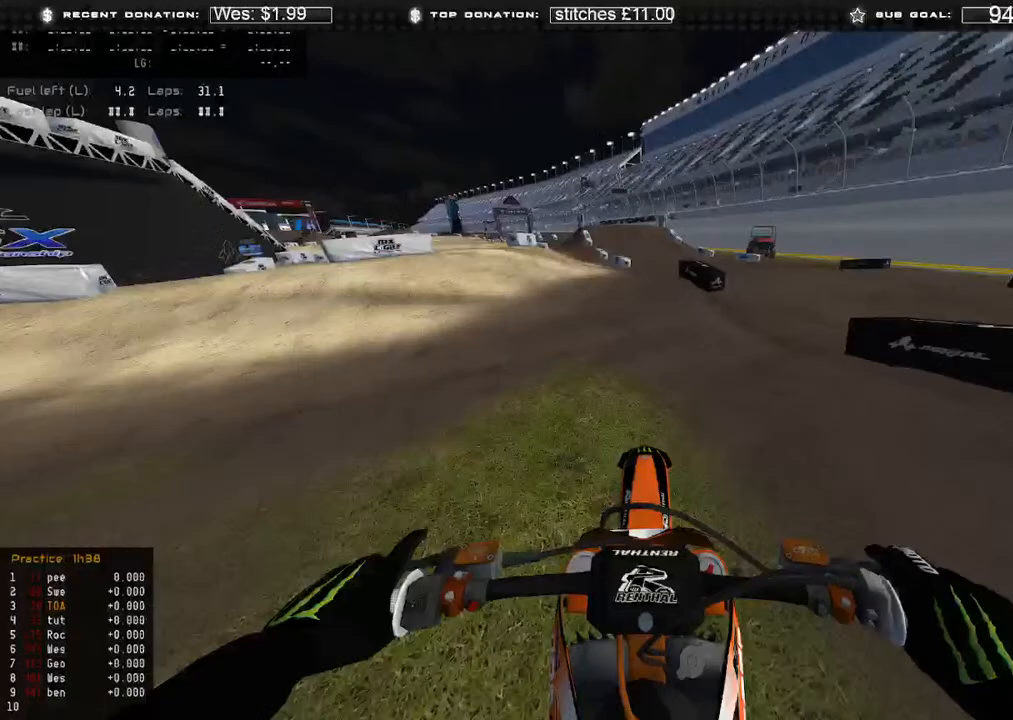
{"buttons": [], "left_stick": "center", "right_stick": "left", "events": [[350, "R2", "up"], [433, "right_stick", "up"], [483, "right_stick", "left"]]}
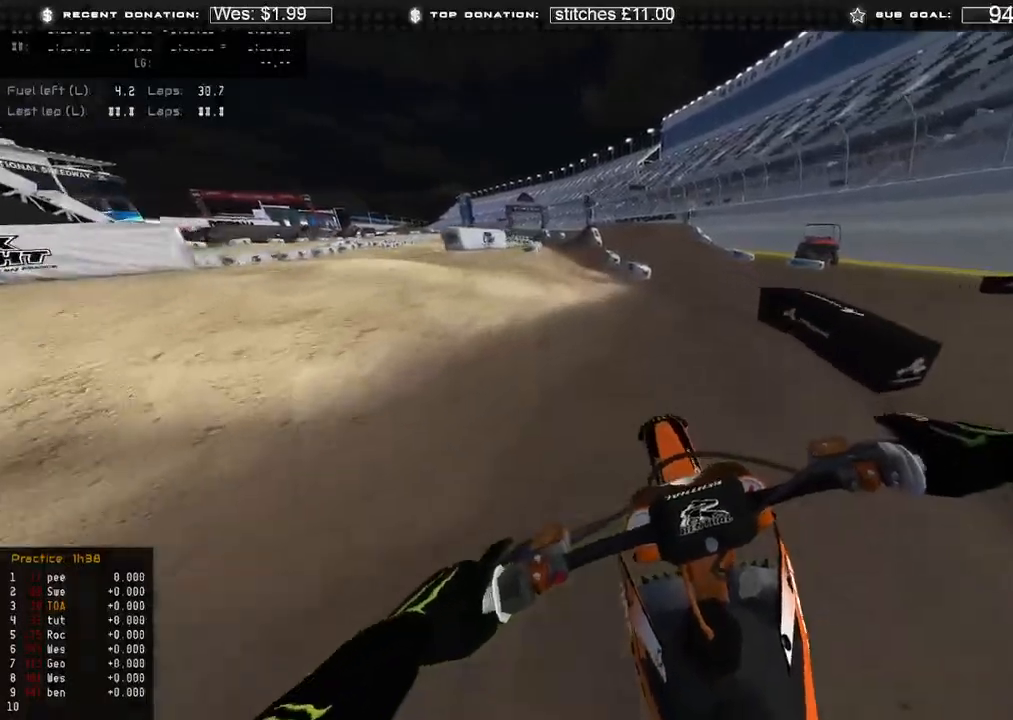
{"buttons": ["R2"], "left_stick": "center", "right_stick": "left", "events": [[400, "R2", "down"]]}
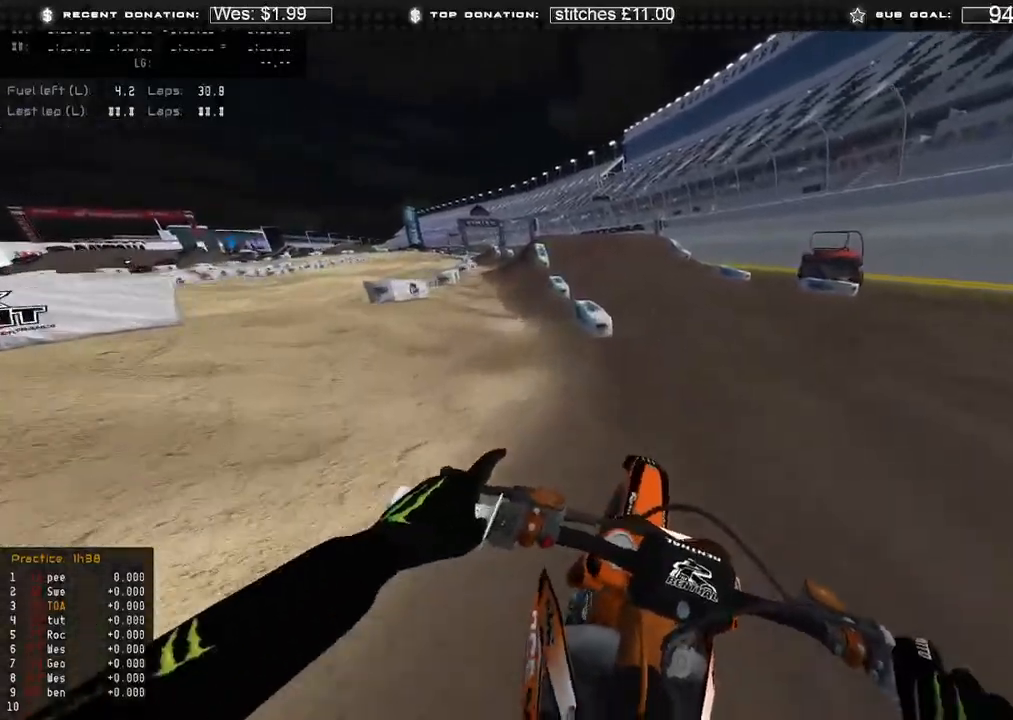
{"buttons": ["R2", "R3"], "left_stick": "up-left", "right_stick": "center", "events": [[50, "R2", "up"], [117, "R2", "down"], [250, "left_stick", "up-left"], [250, "right_stick", "center"], [400, "R3", "down"]]}
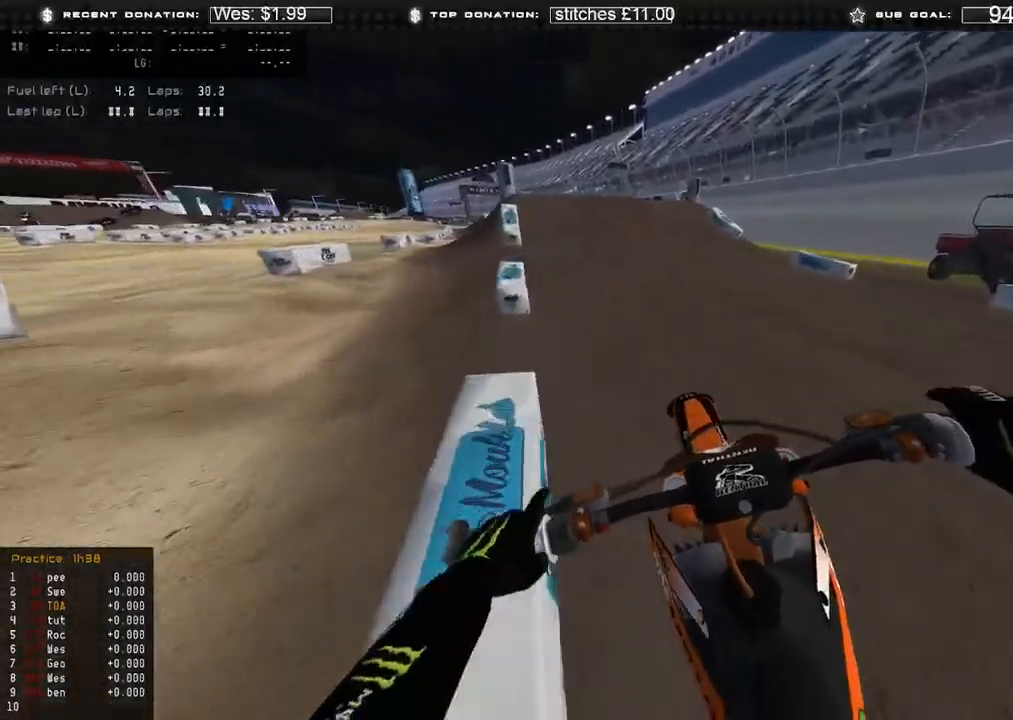
{"buttons": ["R2"], "left_stick": "up", "right_stick": "down", "events": [[17, "R3", "up"], [267, "right_stick", "down"], [317, "left_stick", "up"]]}
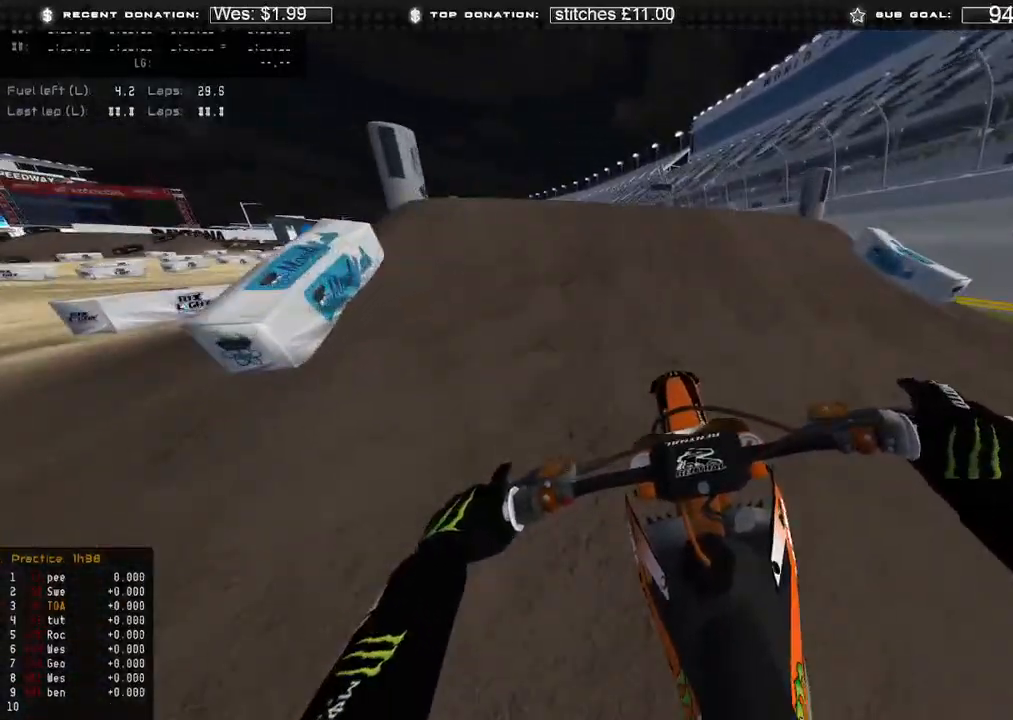
{"buttons": [], "left_stick": "up-left", "right_stick": "down-right", "events": [[100, "right_stick", "down-left"], [150, "left_stick", "up-left"], [233, "right_stick", "left"], [417, "R2", "up"], [417, "right_stick", "down-right"]]}
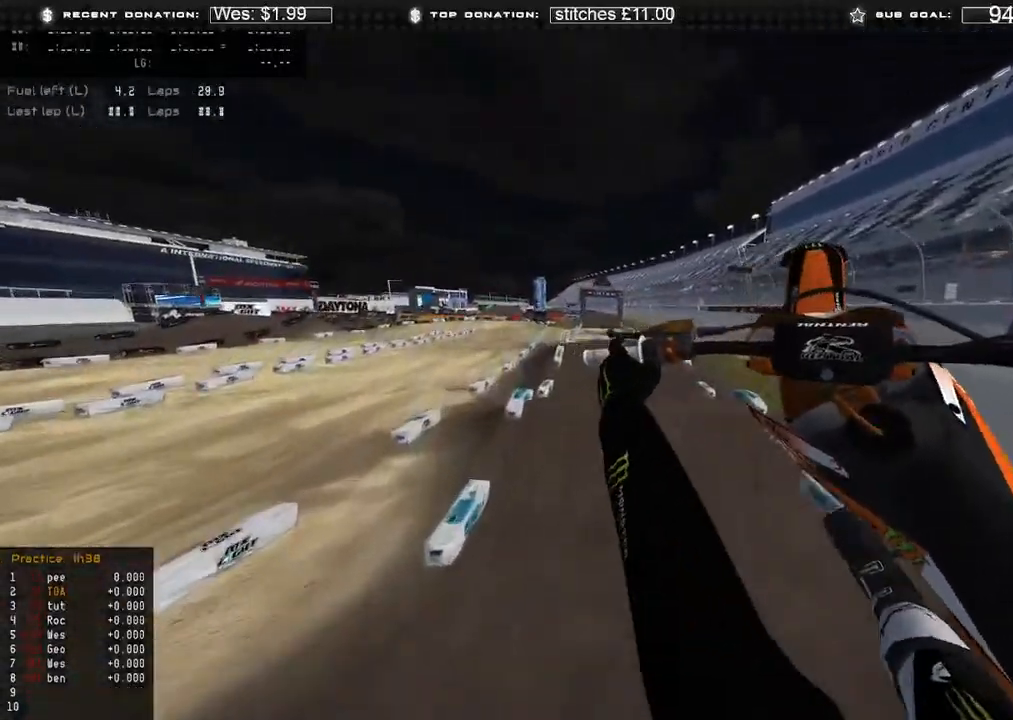
{"buttons": ["R2"], "left_stick": "up-right", "right_stick": "down", "events": [[83, "R3", "down"], [117, "right_stick", "right"], [167, "R3", "up"], [300, "left_stick", "up-right"], [333, "R3", "down"], [433, "R3", "up"], [500, "R2", "down"], [500, "right_stick", "down"]]}
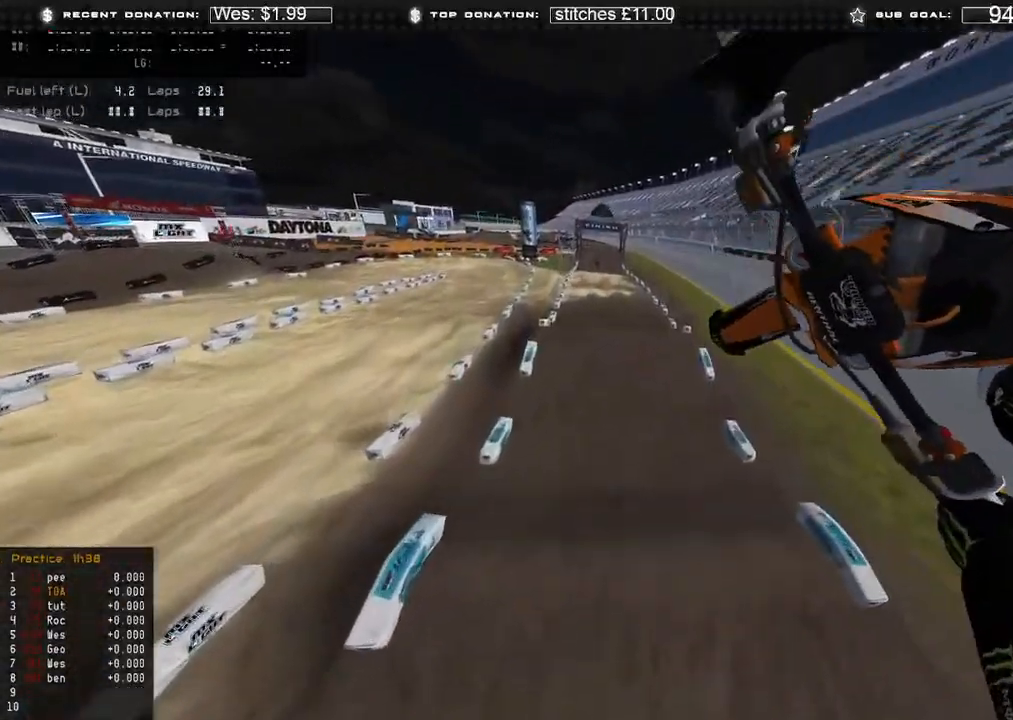
{"buttons": [], "left_stick": "up-right", "right_stick": "down-right", "events": [[200, "B", "down"], [200, "R2", "up"], [283, "B", "up"], [483, "right_stick", "down-right"]]}
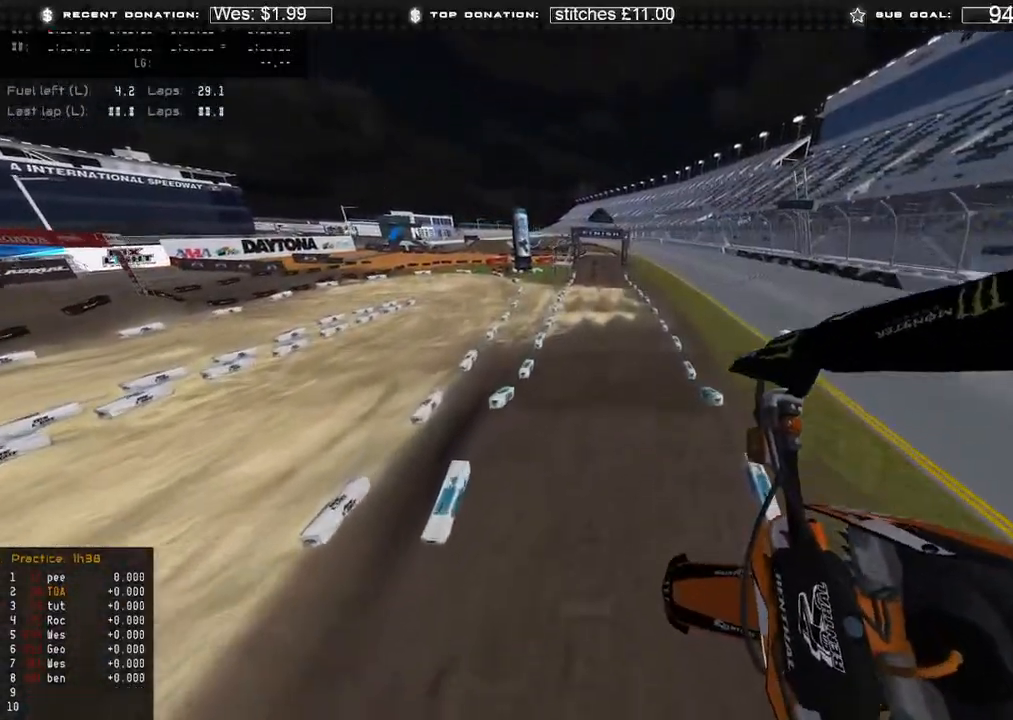
{"buttons": ["R2"], "left_stick": "right", "right_stick": "down-left", "events": [[117, "right_stick", "center"], [367, "left_stick", "right"], [417, "right_stick", "down"], [467, "right_stick", "down-left"], [500, "R2", "down"]]}
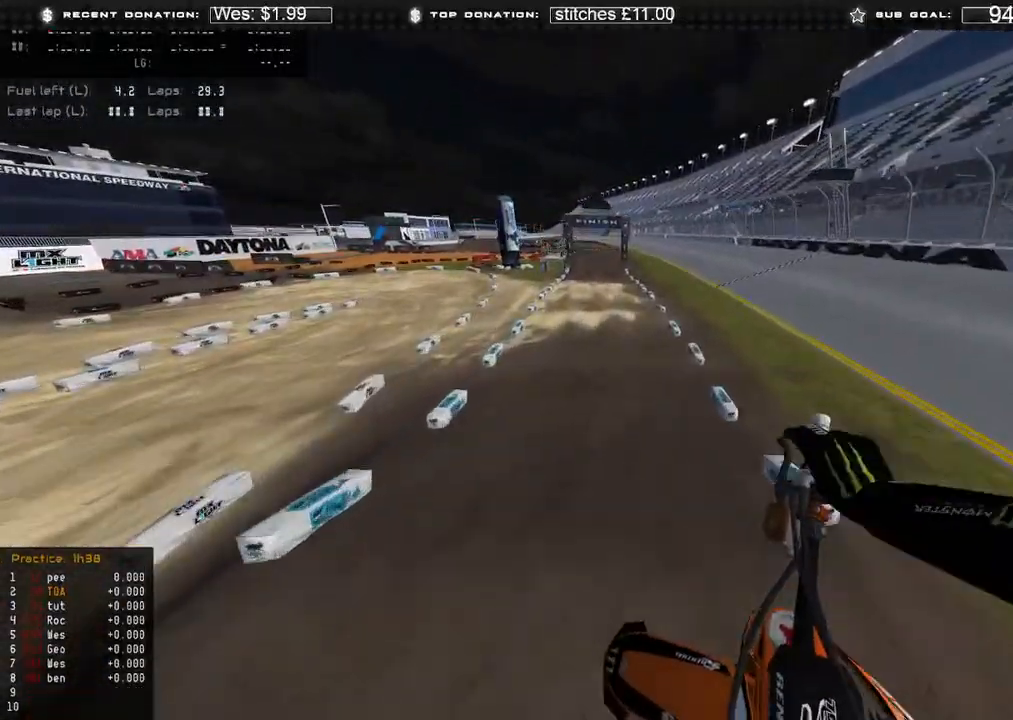
{"buttons": ["R2"], "left_stick": "center", "right_stick": "center", "events": [[183, "right_stick", "up-left"], [233, "left_stick", "up-right"], [367, "left_stick", "center"], [383, "right_stick", "center"]]}
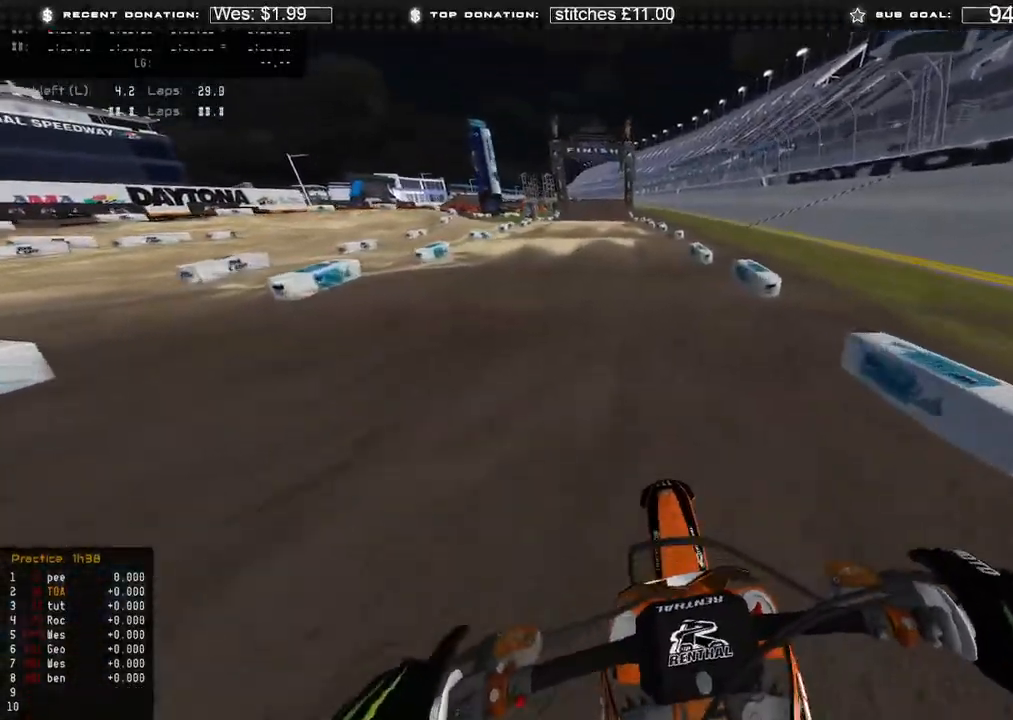
{"buttons": ["R2"], "left_stick": "center", "right_stick": "center", "events": [[83, "right_stick", "down"], [233, "L1", "down"], [317, "L1", "up"], [433, "right_stick", "center"]]}
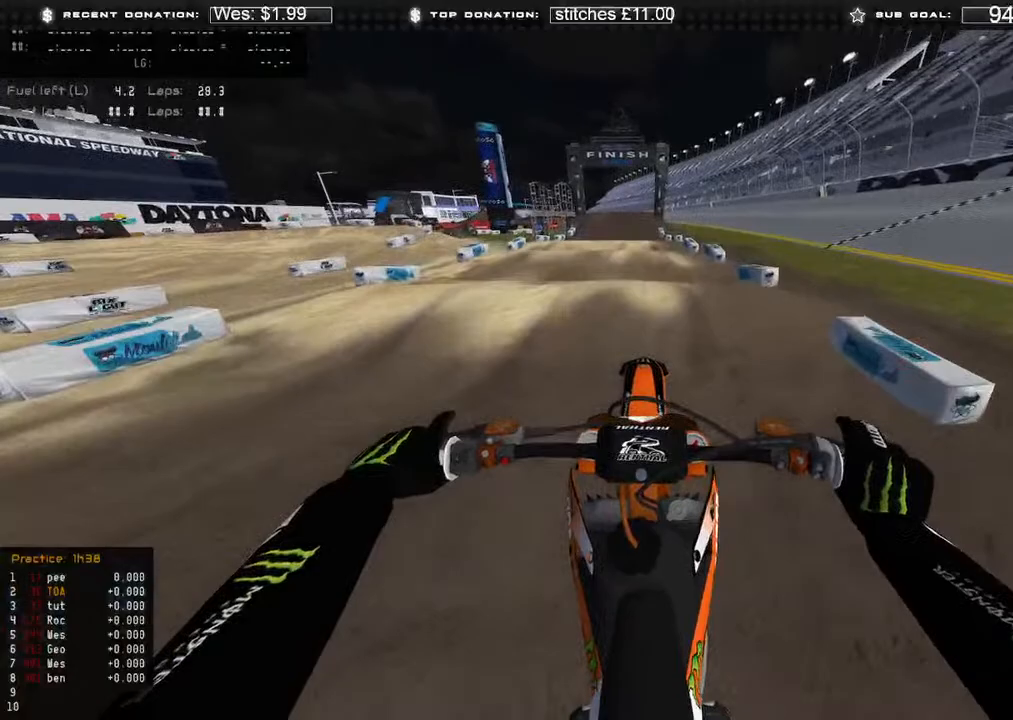
{"buttons": ["R2"], "left_stick": "center", "right_stick": "up", "events": [[33, "right_stick", "up"], [183, "right_stick", "center"], [417, "right_stick", "up"]]}
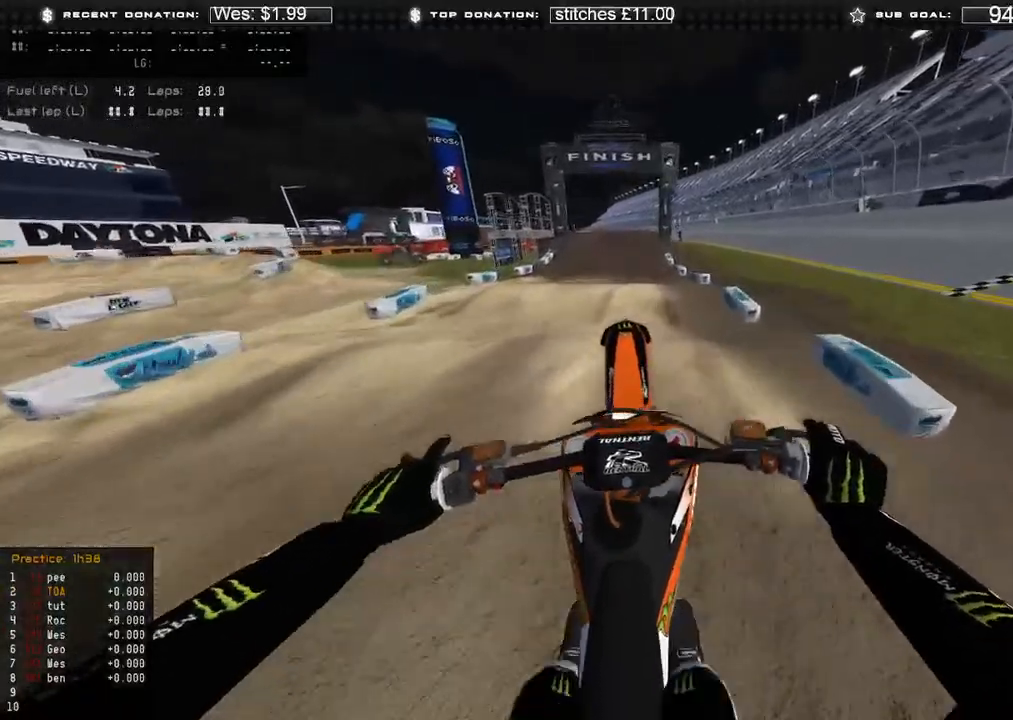
{"buttons": ["R2"], "left_stick": "center", "right_stick": "down", "events": [[183, "R2", "up"], [300, "right_stick", "center"], [383, "right_stick", "down"], [467, "R2", "down"]]}
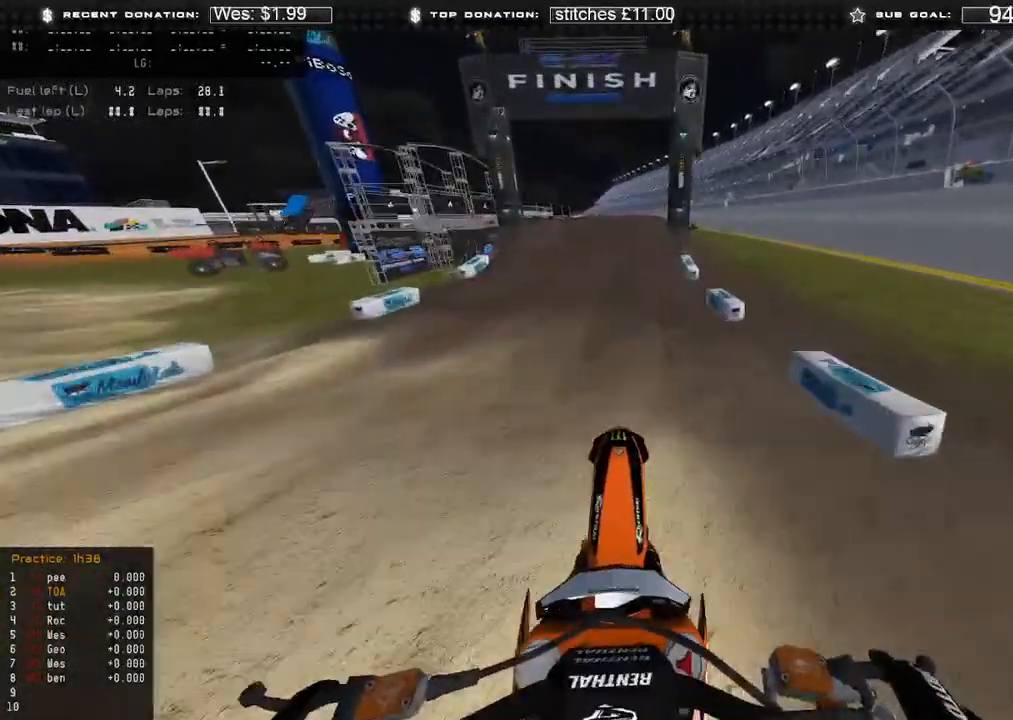
{"buttons": ["R2"], "left_stick": "center", "right_stick": "left", "events": [[250, "right_stick", "center"], [383, "right_stick", "left"]]}
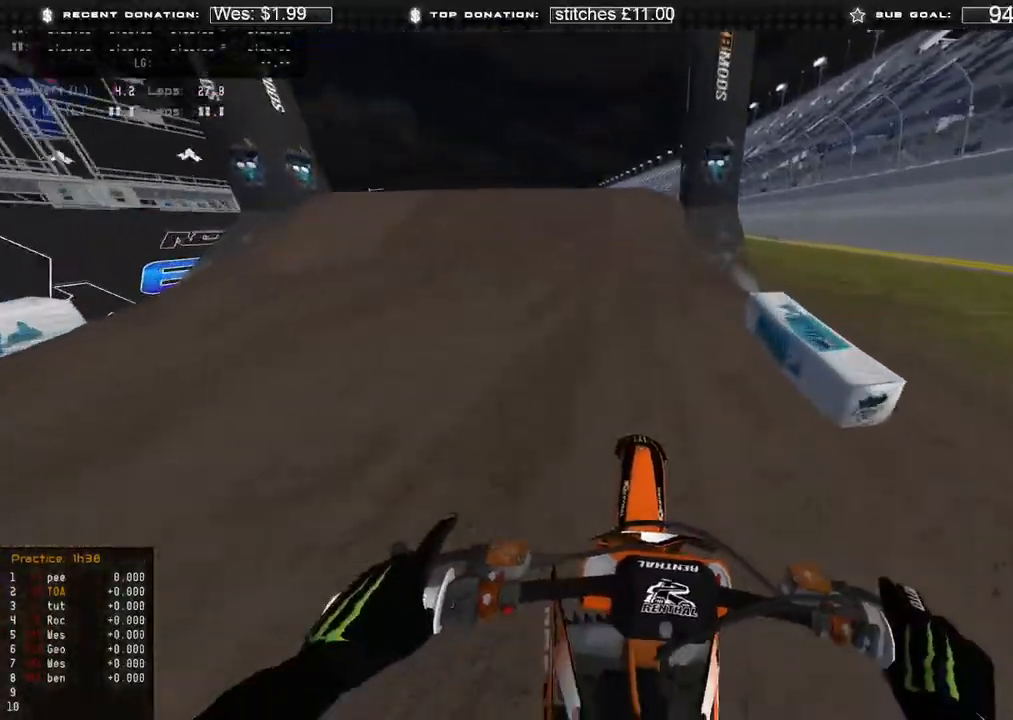
{"buttons": [], "left_stick": "up-left", "right_stick": "right", "events": [[50, "R2", "up"], [50, "right_stick", "down-left"], [117, "left_stick", "up-left"], [167, "L2", "down"], [217, "R3", "down"], [317, "R3", "up"], [317, "right_stick", "right"], [350, "L2", "up"]]}
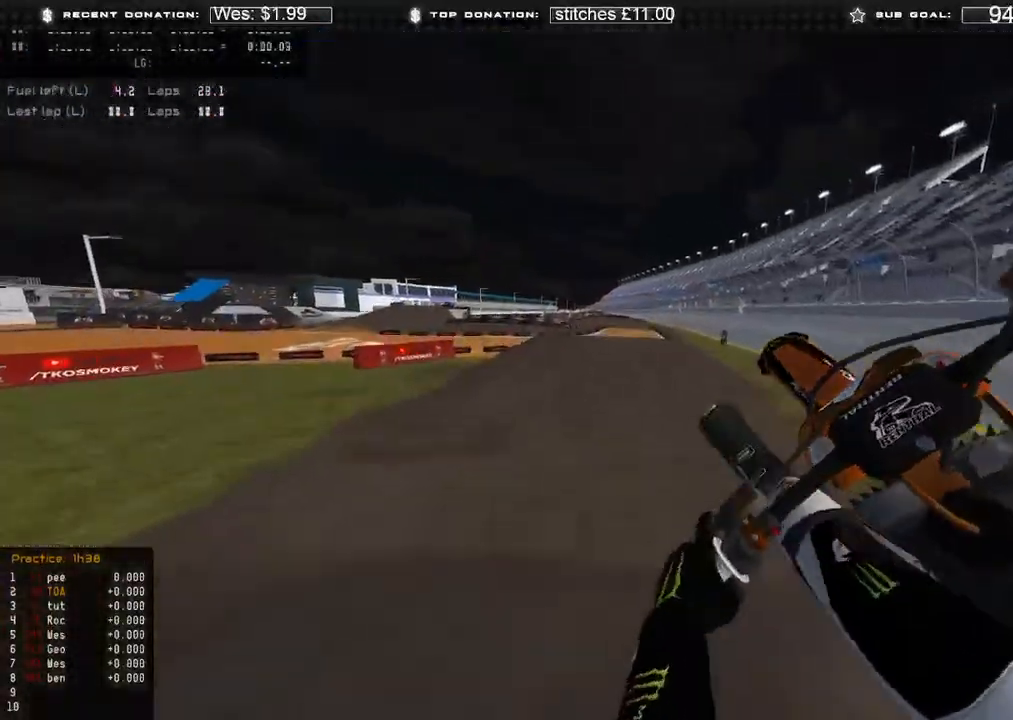
{"buttons": ["R2"], "left_stick": "up-right", "right_stick": "down", "events": [[17, "left_stick", "up-right"], [100, "right_stick", "down-right"], [183, "R3", "down"], [317, "R3", "up"], [333, "R2", "down"], [350, "right_stick", "down"]]}
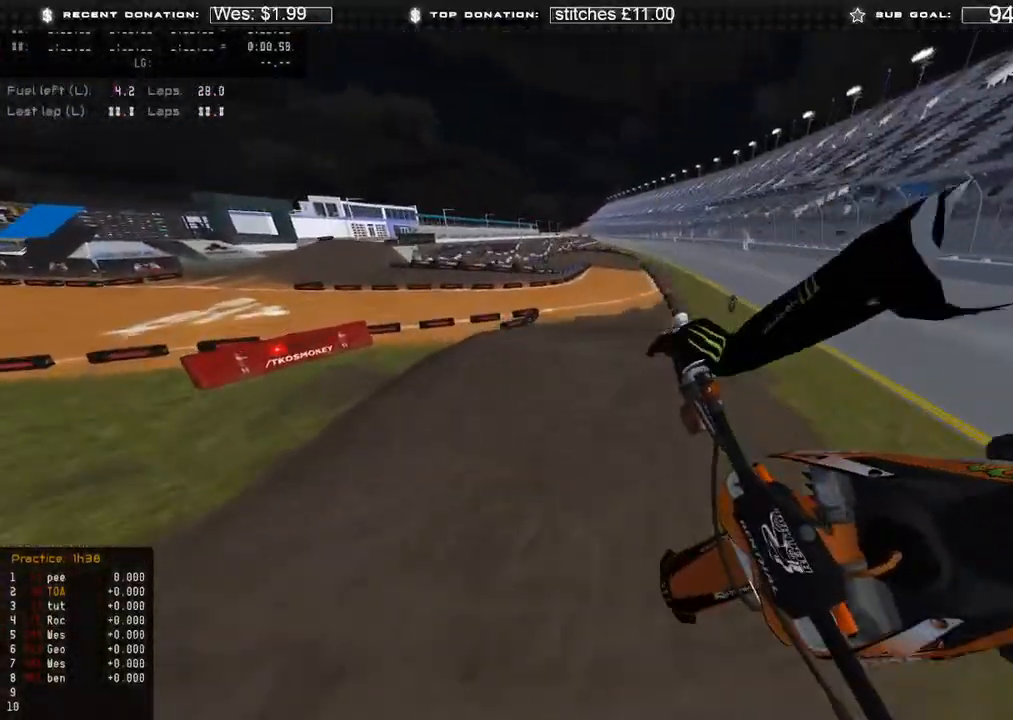
{"buttons": [], "left_stick": "up", "right_stick": "down-left", "events": [[117, "R3", "down"], [117, "right_stick", "down-left"], [200, "R2", "up"], [200, "R3", "up"], [450, "left_stick", "up"]]}
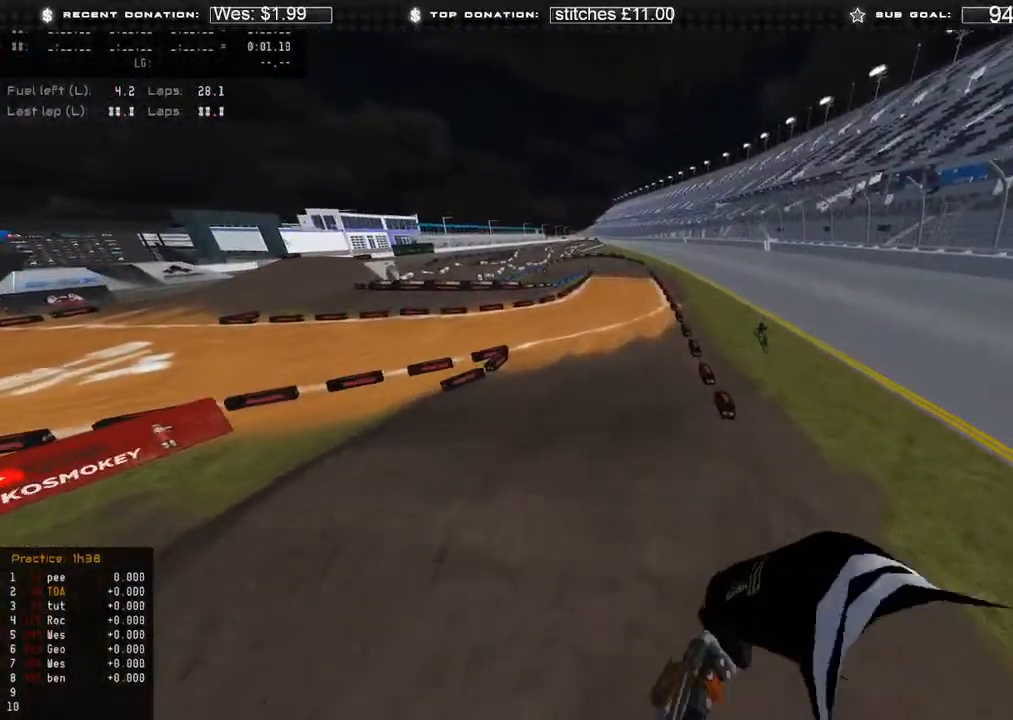
{"buttons": ["R2"], "left_stick": "up-left", "right_stick": "up", "events": [[167, "R3", "down"], [217, "left_stick", "up-left"], [283, "R3", "up"], [317, "R2", "down"], [367, "right_stick", "up-left"], [483, "right_stick", "up"]]}
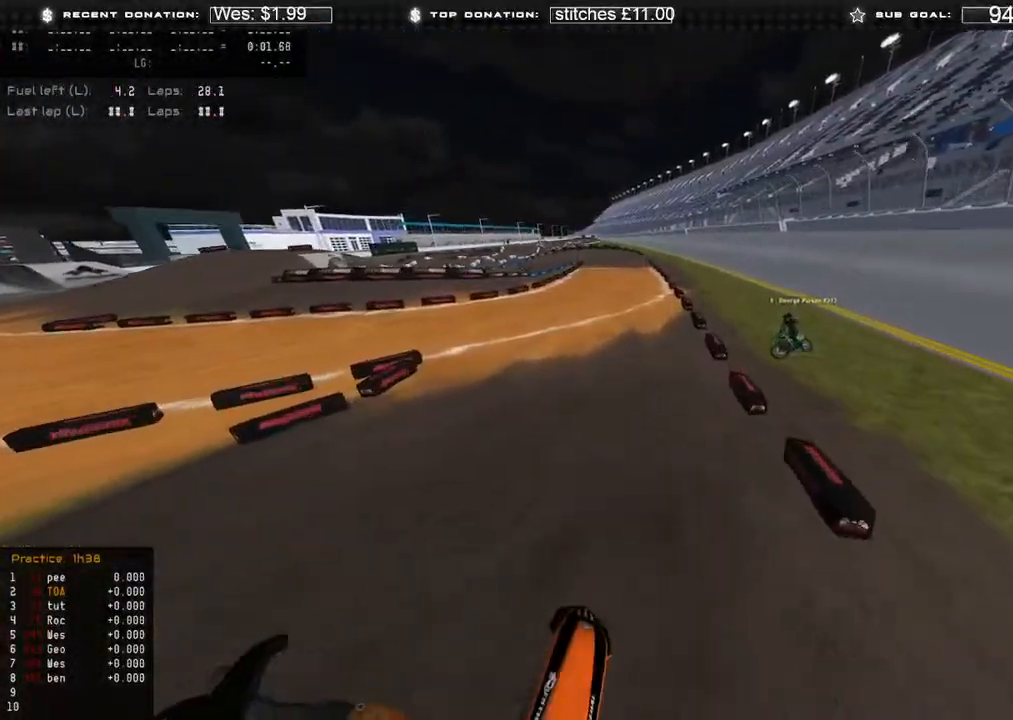
{"buttons": ["R2"], "left_stick": "up", "right_stick": "left", "events": [[117, "R3", "down"], [117, "right_stick", "center"], [150, "left_stick", "up"], [233, "R3", "up"], [267, "right_stick", "left"], [317, "right_stick", "down-left"], [483, "right_stick", "left"]]}
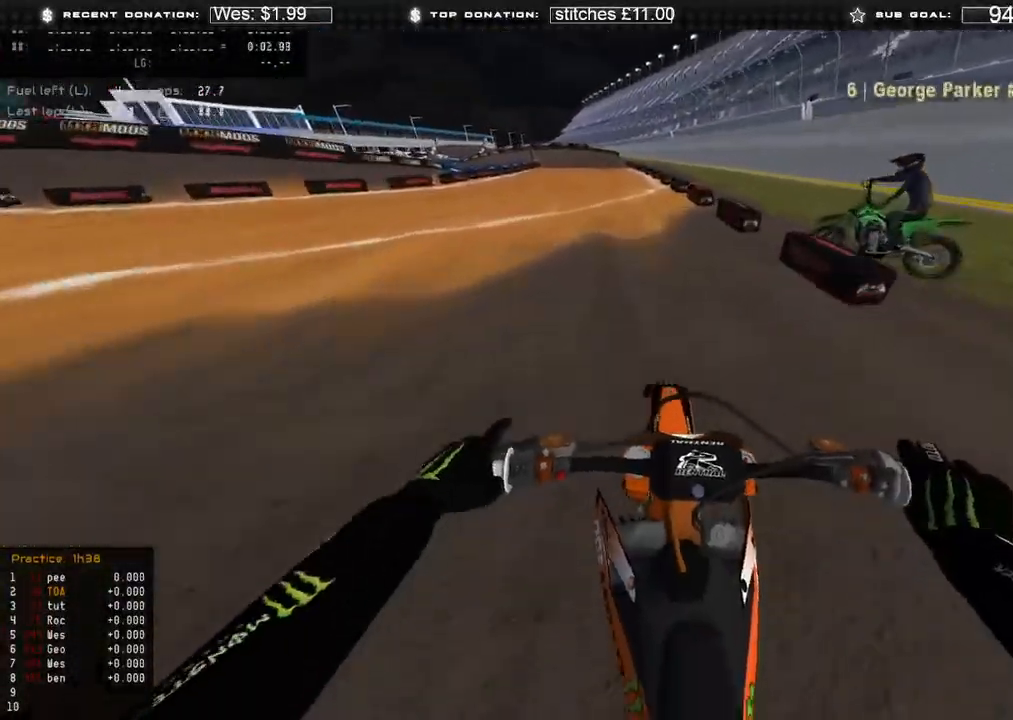
{"buttons": ["R2"], "left_stick": "up", "right_stick": "left", "events": []}
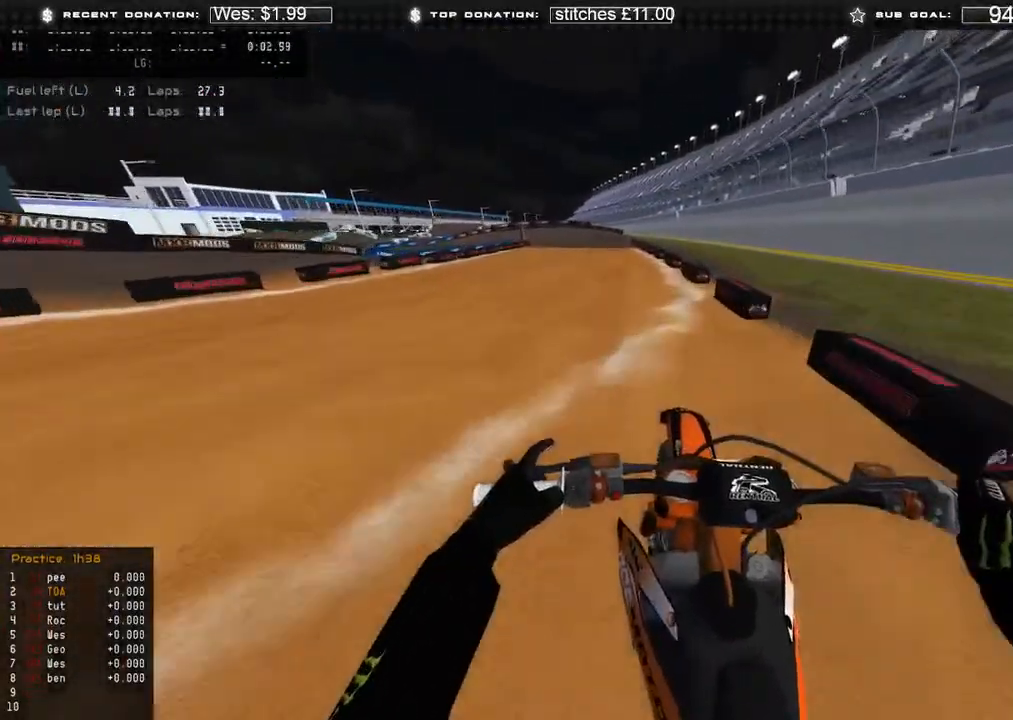
{"buttons": ["X", "L2", "R2"], "left_stick": "up", "right_stick": "down", "events": [[333, "right_stick", "down"], [467, "L2", "down"], [483, "X", "down"]]}
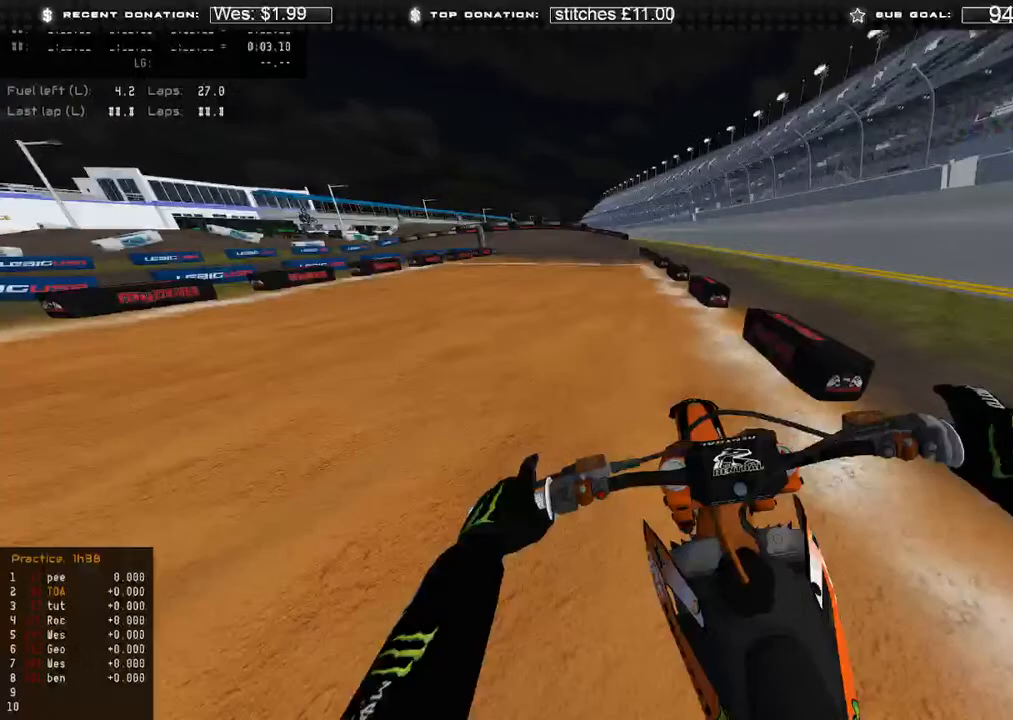
{"buttons": ["L2"], "left_stick": "up-left", "right_stick": "down", "events": [[33, "R2", "up"], [50, "X", "up"], [117, "left_stick", "up-left"], [333, "X", "down"], [433, "X", "up"]]}
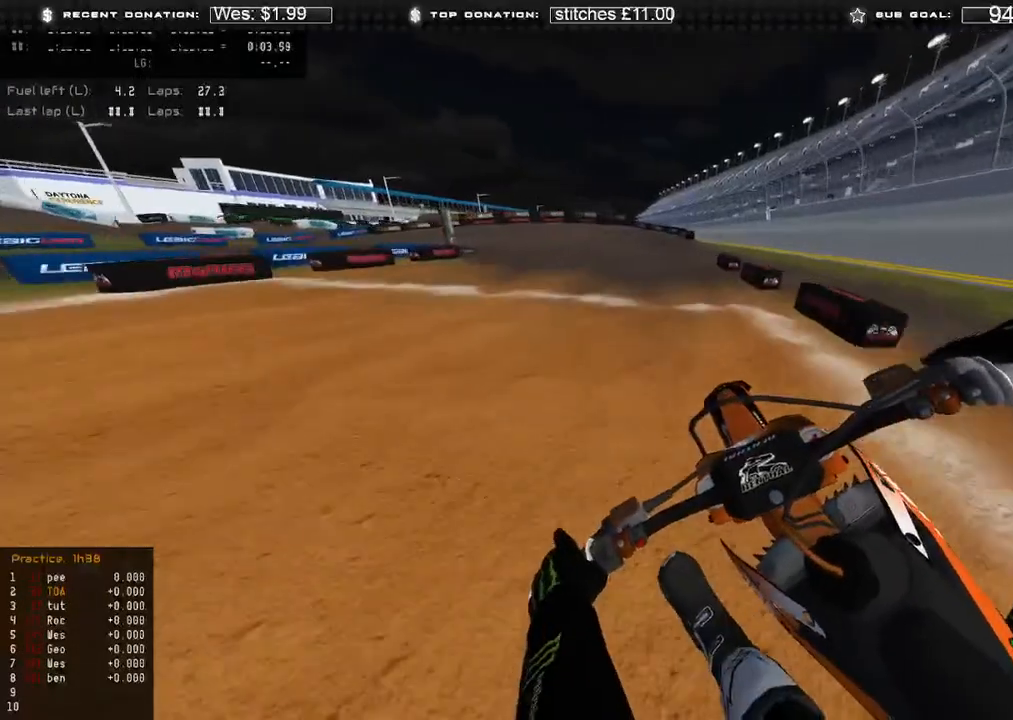
{"buttons": ["L2"], "left_stick": "up-left", "right_stick": "down", "events": []}
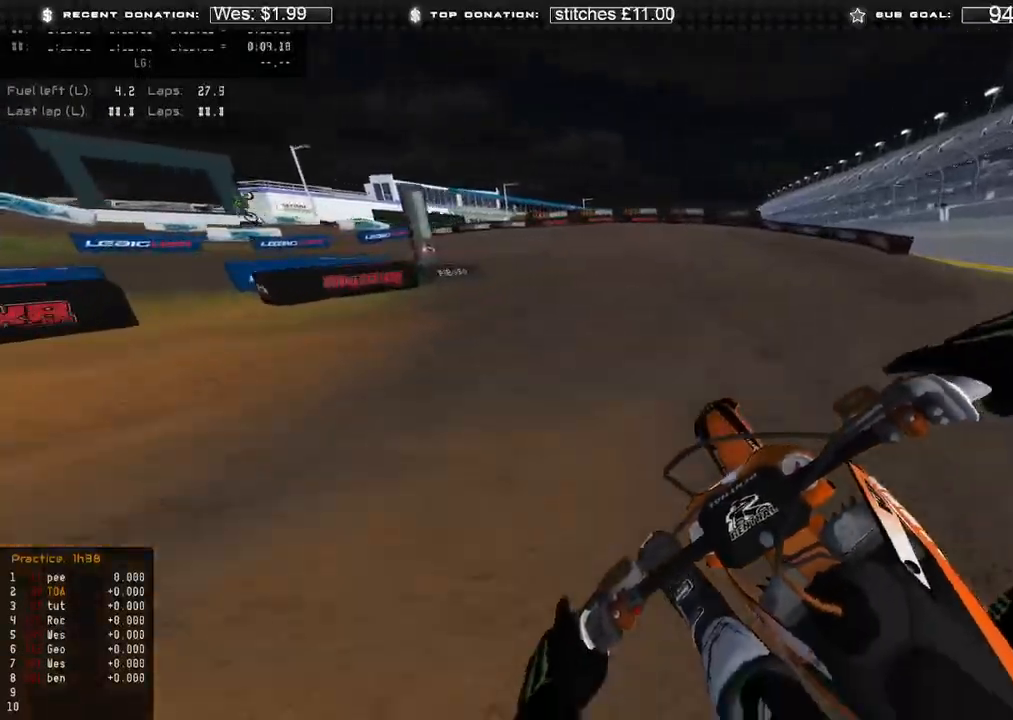
{"buttons": ["L2"], "left_stick": "up-left", "right_stick": "down-right", "events": [[167, "right_stick", "down-right"]]}